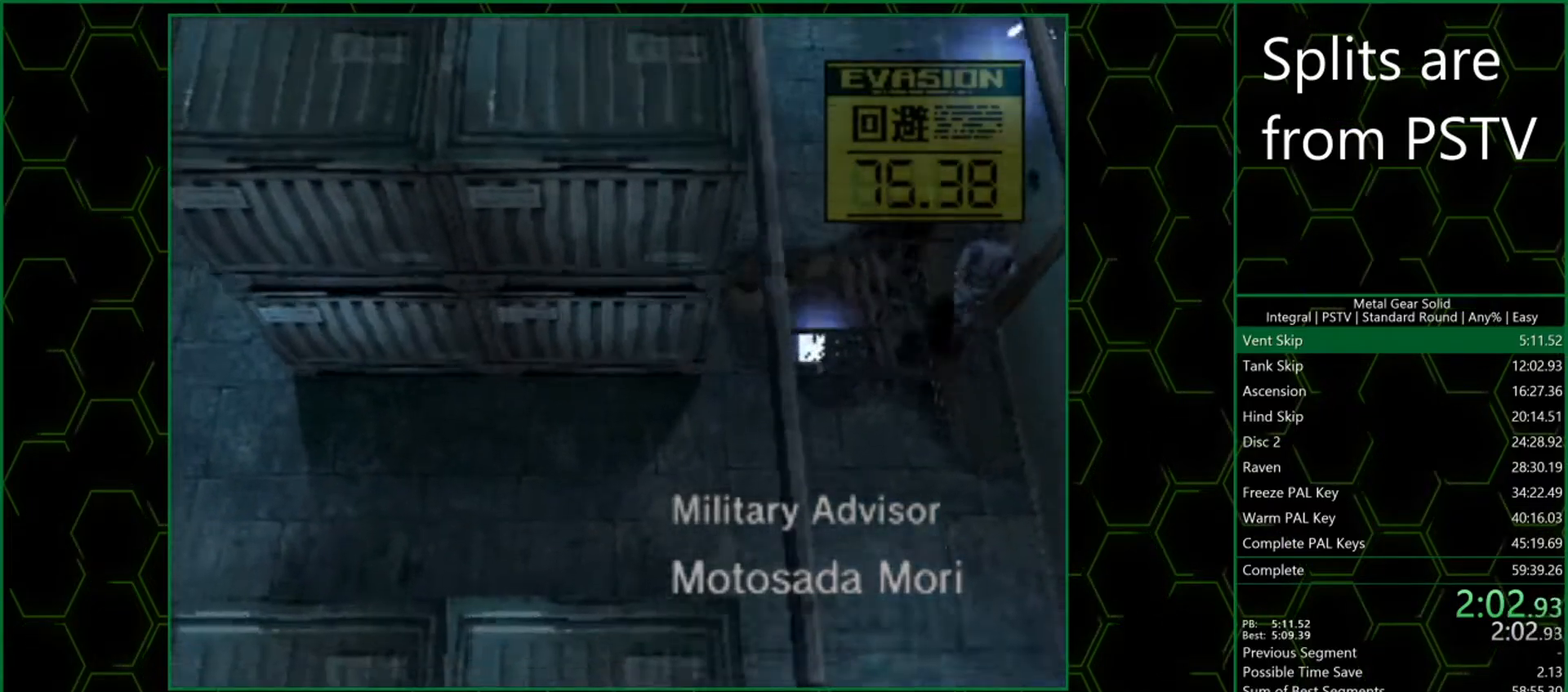
Gameplay with a controller (PlayStation layout); each line is a JSON object with the inputs held at the frame after it. "events" lists button and stick changes between this image and that frame as [ms after this image, input, new state], when the widget could be followed in between. Not read: L3 R3 right_stick.
{"buttons": ["DPAD_UP"], "left_stick": "center", "events": [[317, "DPAD_UP", "down"], [417, "left_stick", "center"]]}
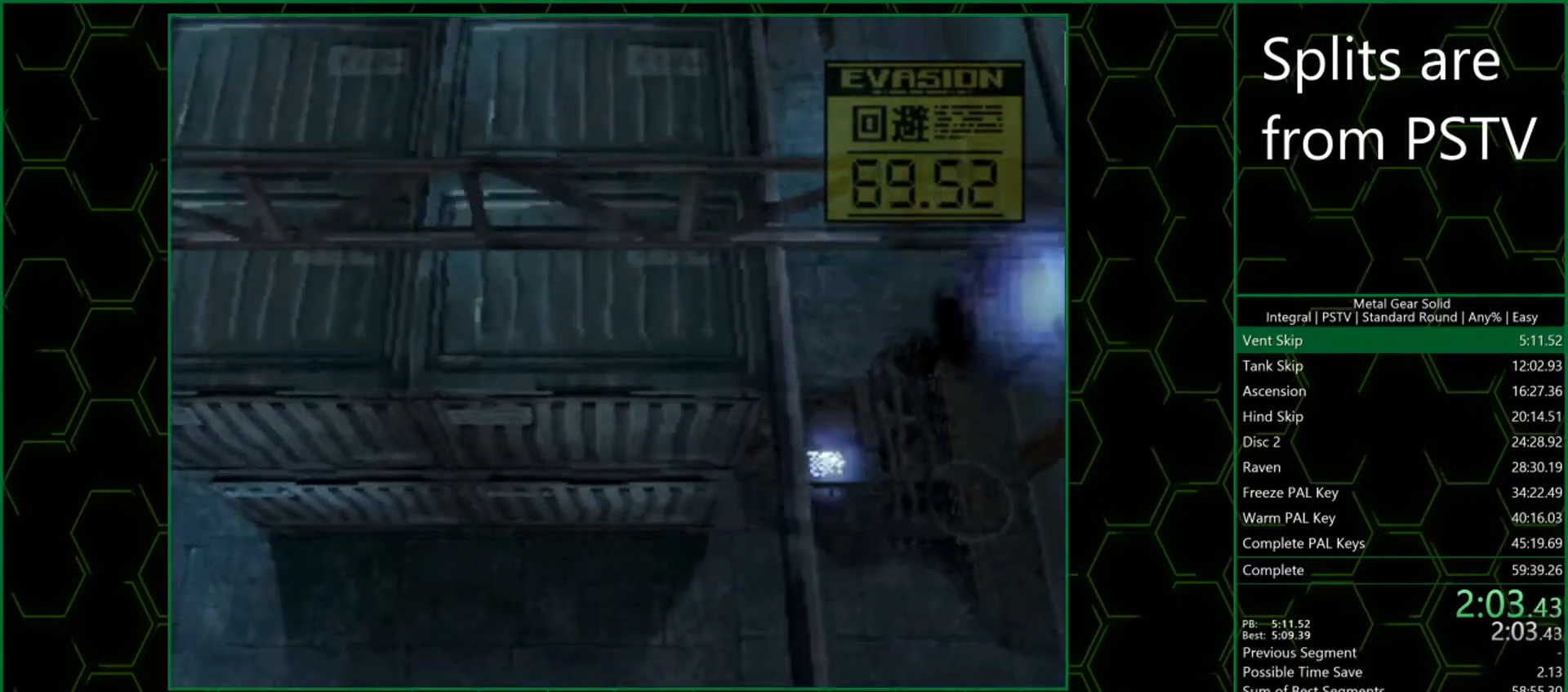
{"buttons": ["DPAD_UP"], "left_stick": "center", "events": []}
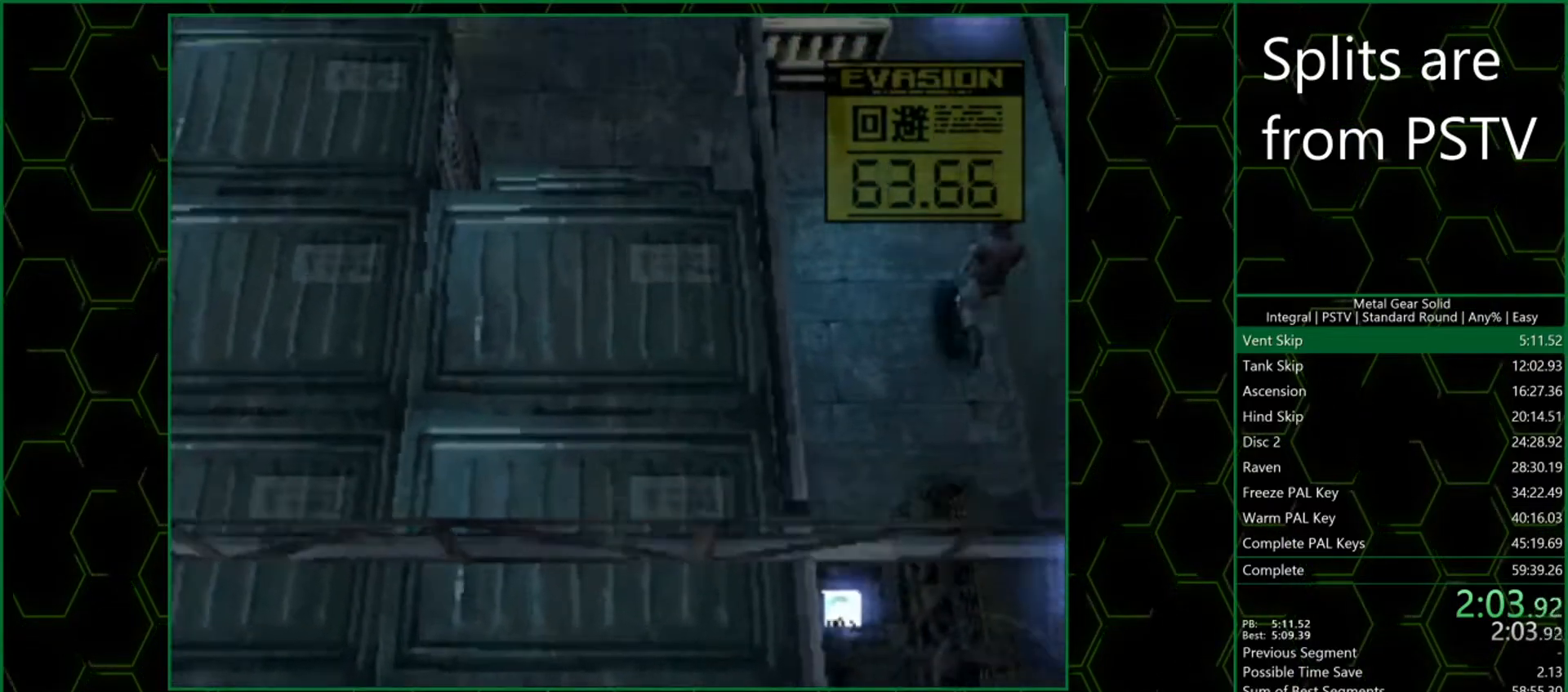
{"buttons": ["DPAD_UP"], "left_stick": "center", "events": []}
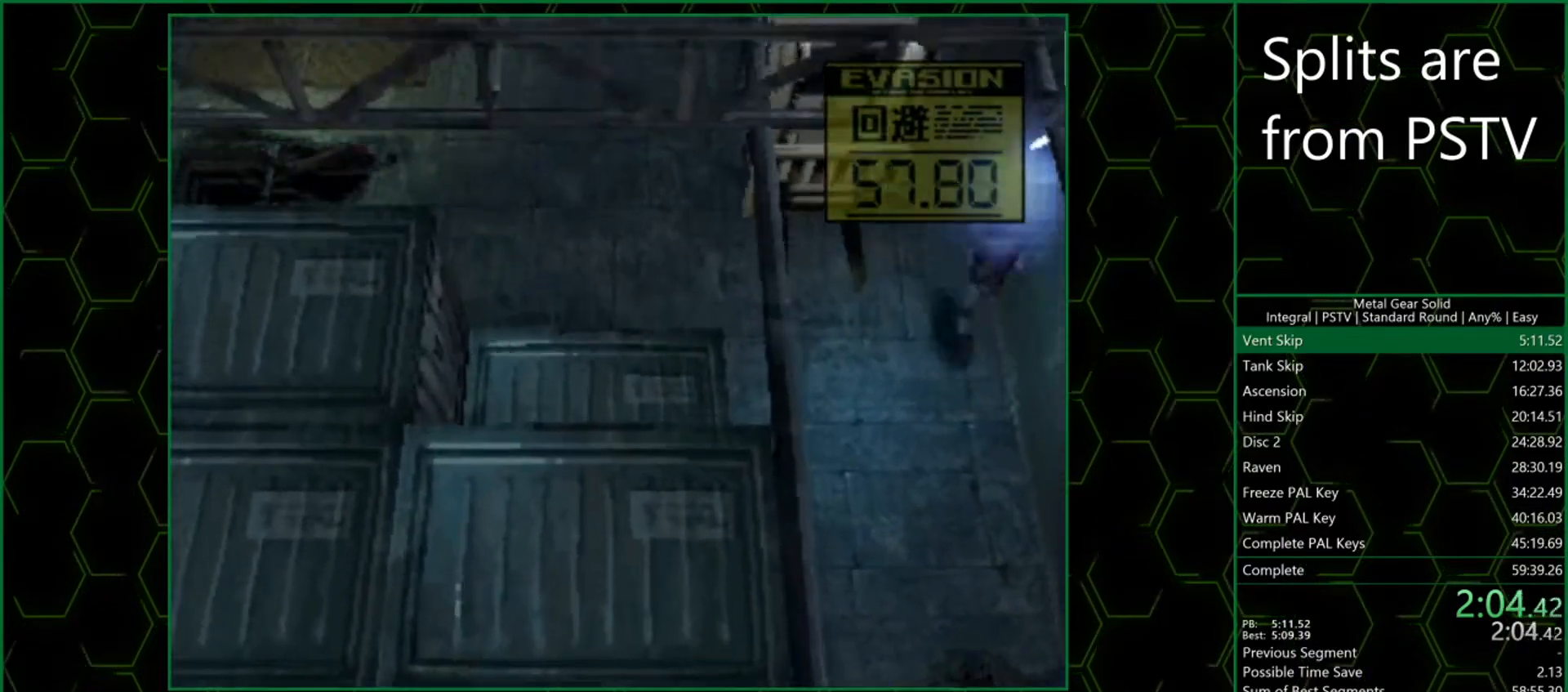
{"buttons": ["DPAD_UP"], "left_stick": "center", "events": []}
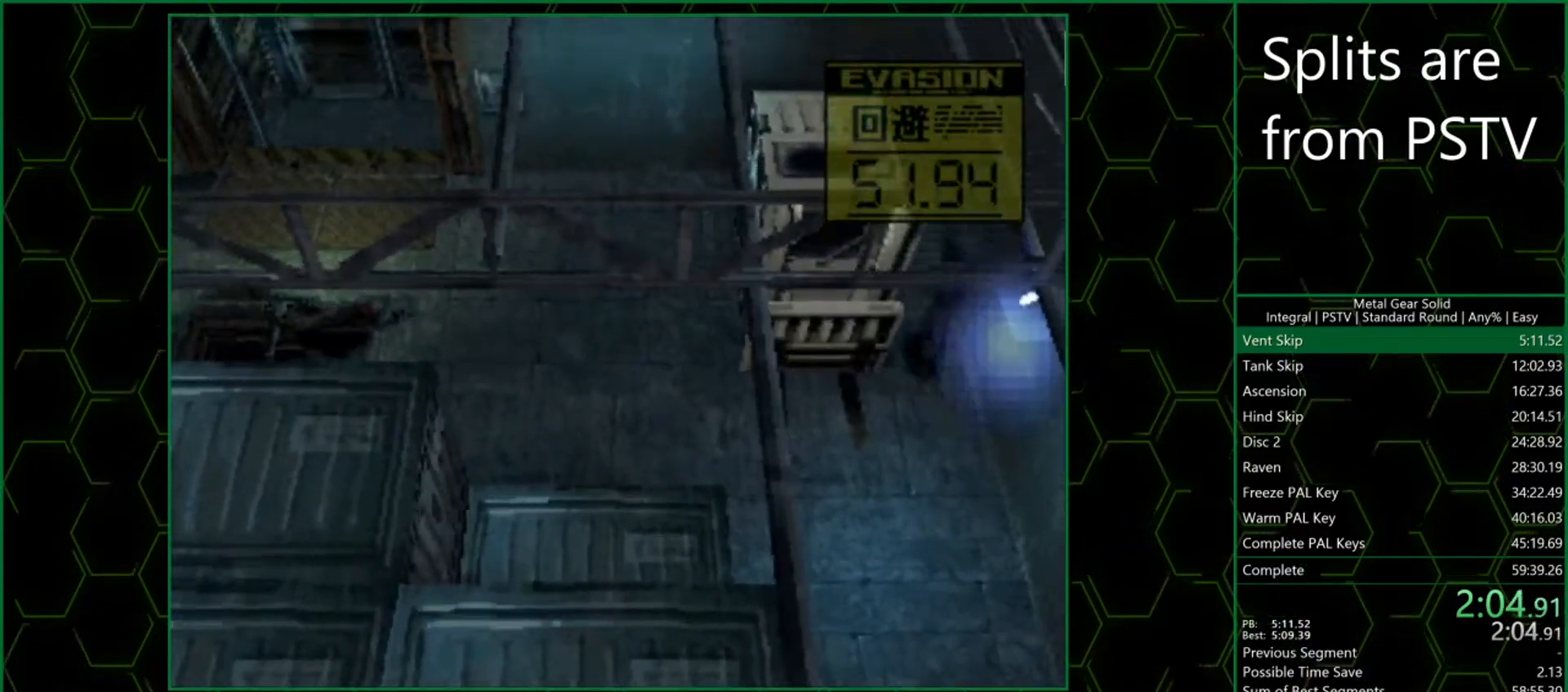
{"buttons": ["DPAD_UP"], "left_stick": "center", "events": []}
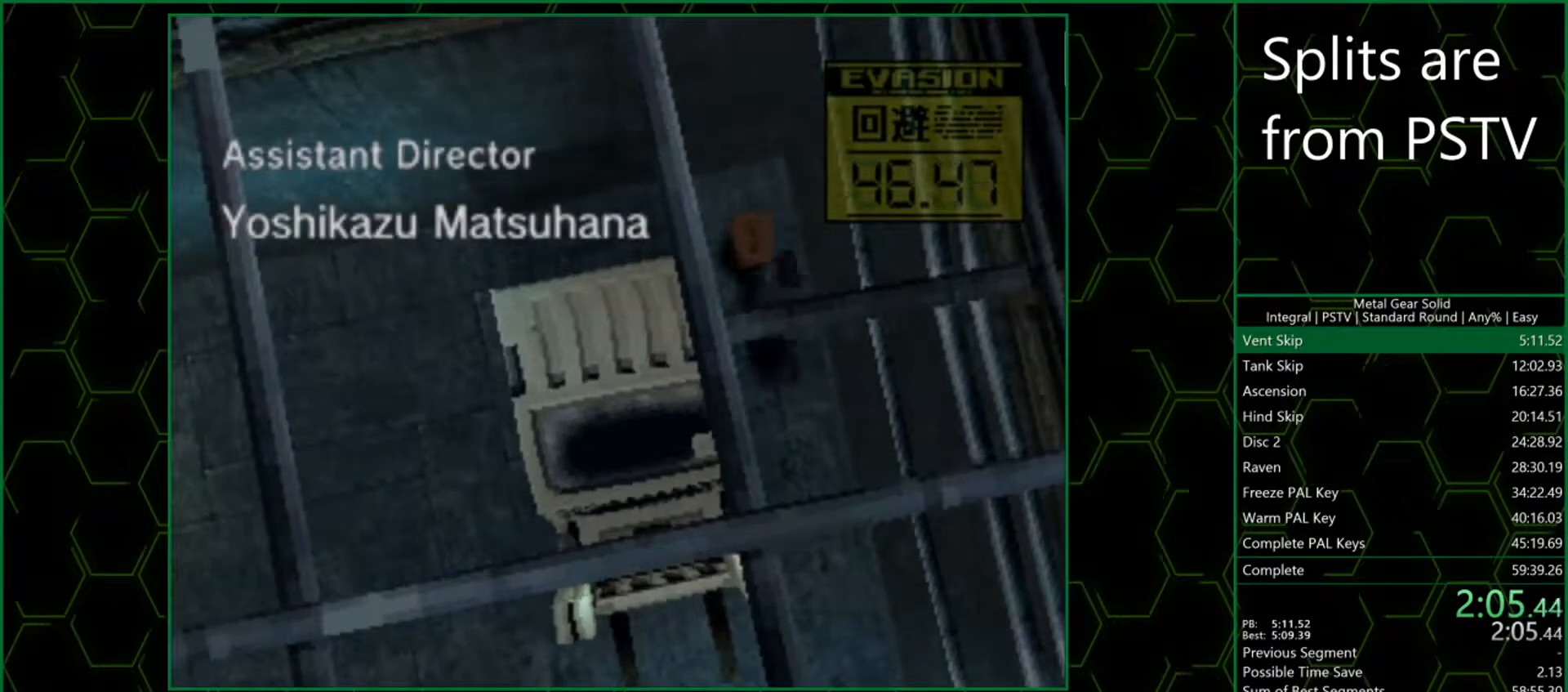
{"buttons": ["DPAD_LEFT"], "left_stick": "center", "events": [[67, "DPAD_LEFT", "down"], [67, "DPAD_UP", "up"]]}
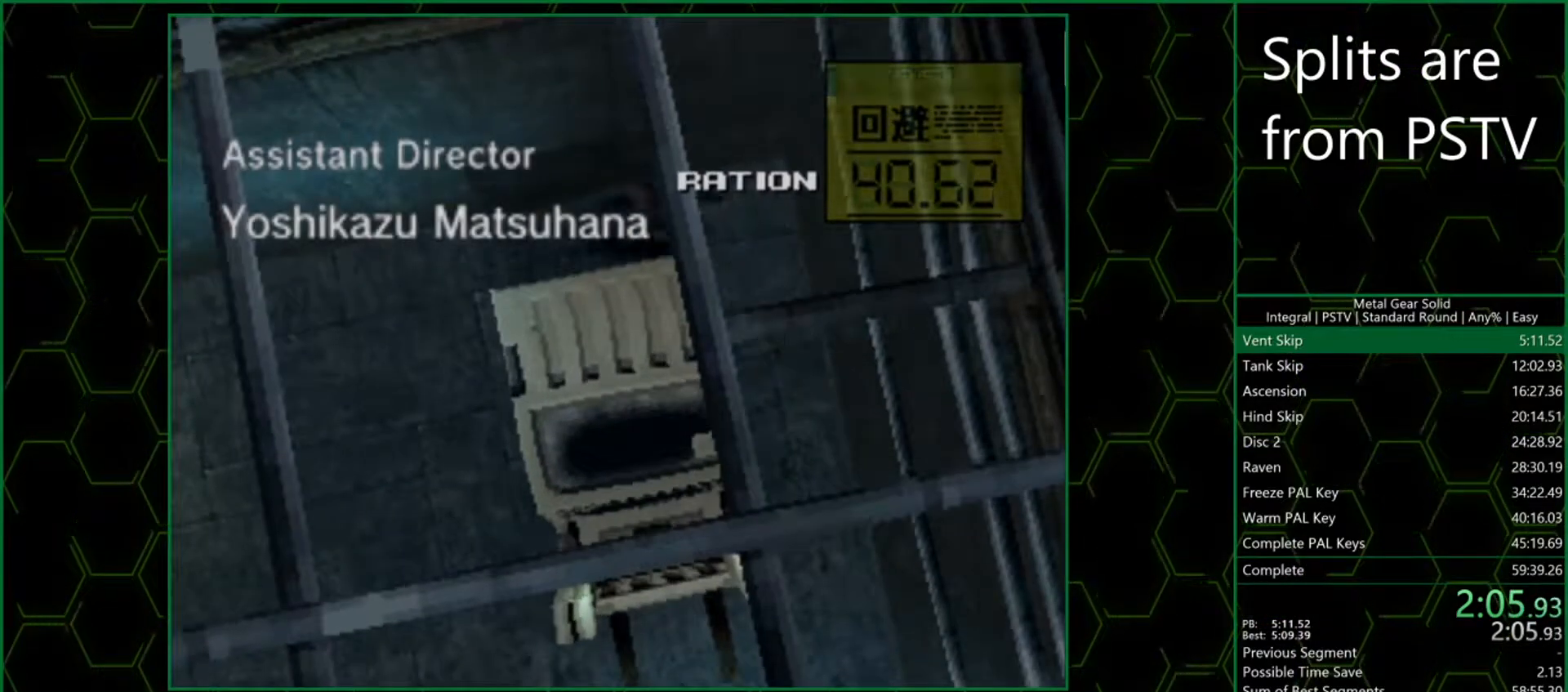
{"buttons": ["DPAD_LEFT"], "left_stick": "center", "events": []}
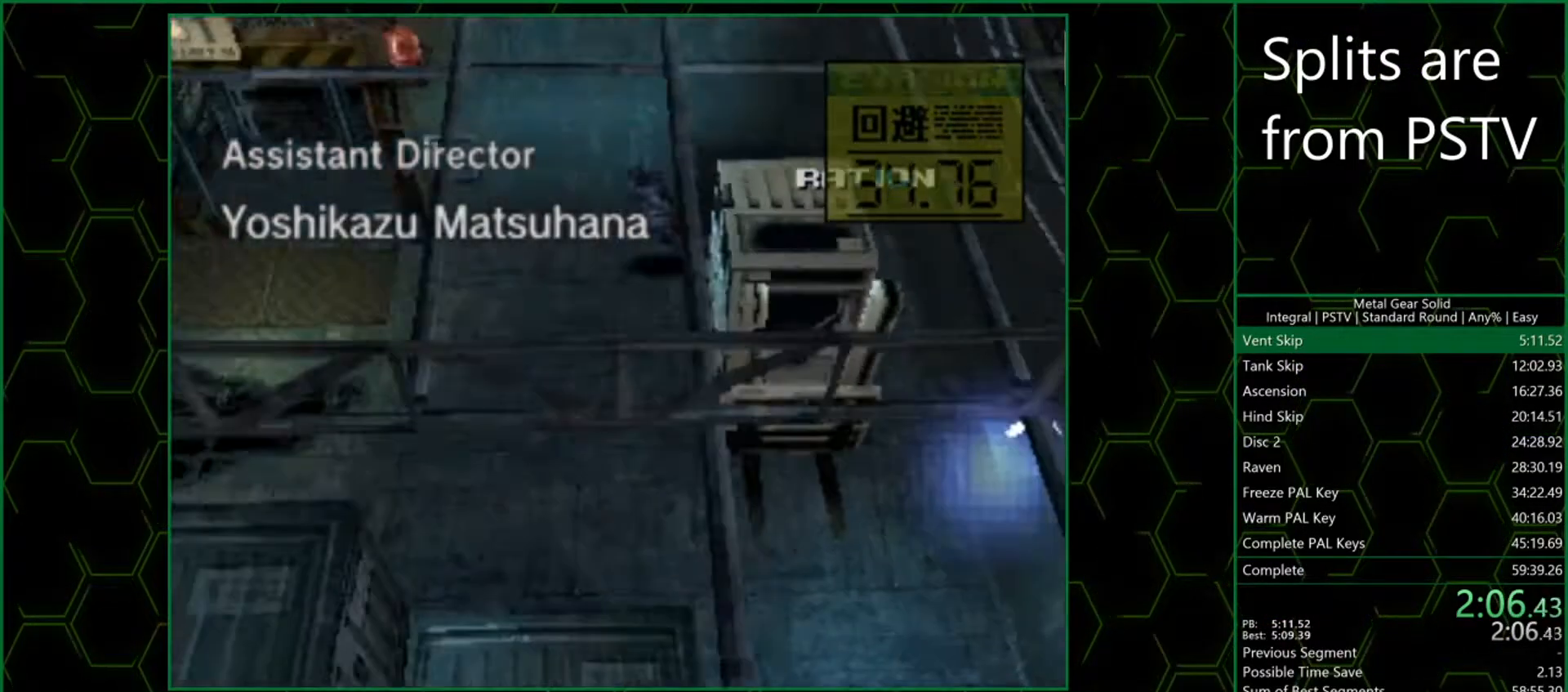
{"buttons": ["DPAD_LEFT"], "left_stick": "center", "events": []}
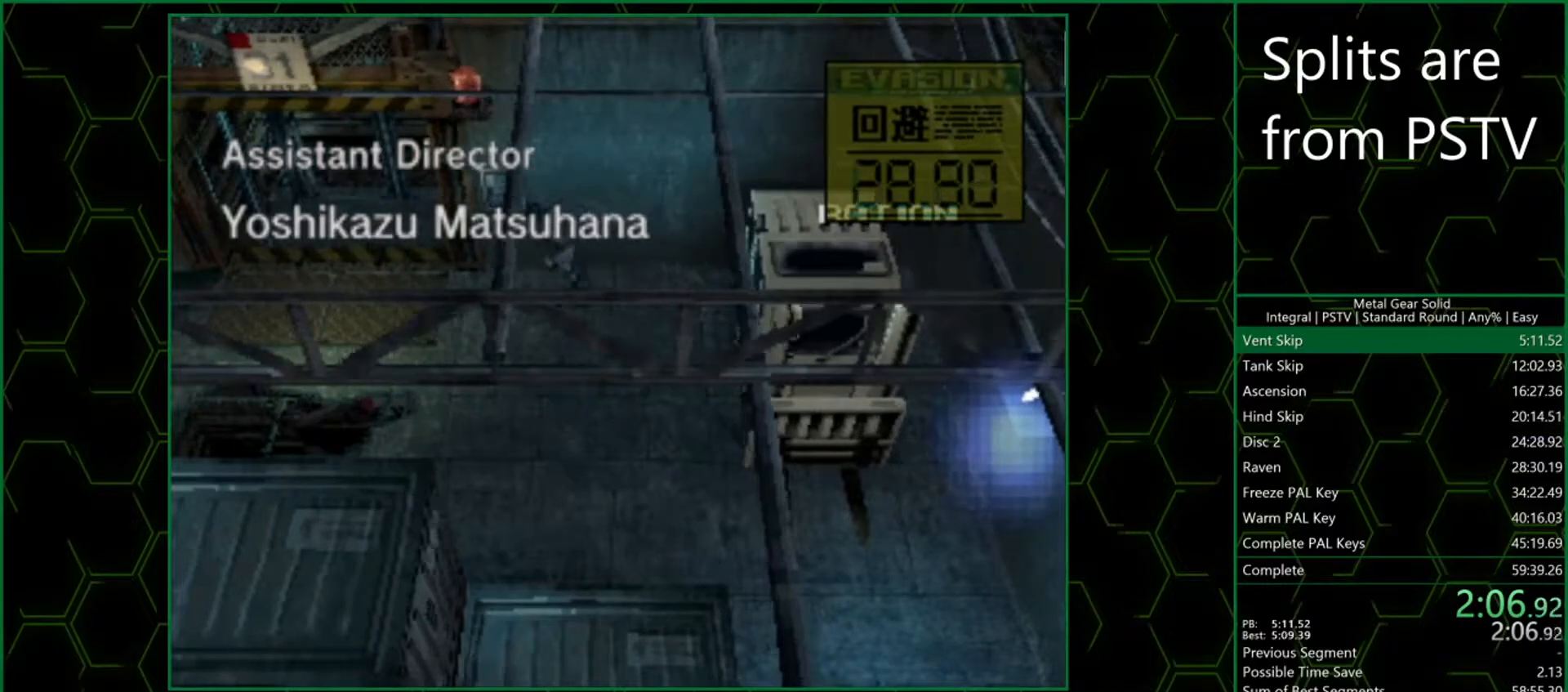
{"buttons": ["DPAD_UP", "DPAD_LEFT"], "left_stick": "center", "events": [[400, "DPAD_UP", "down"]]}
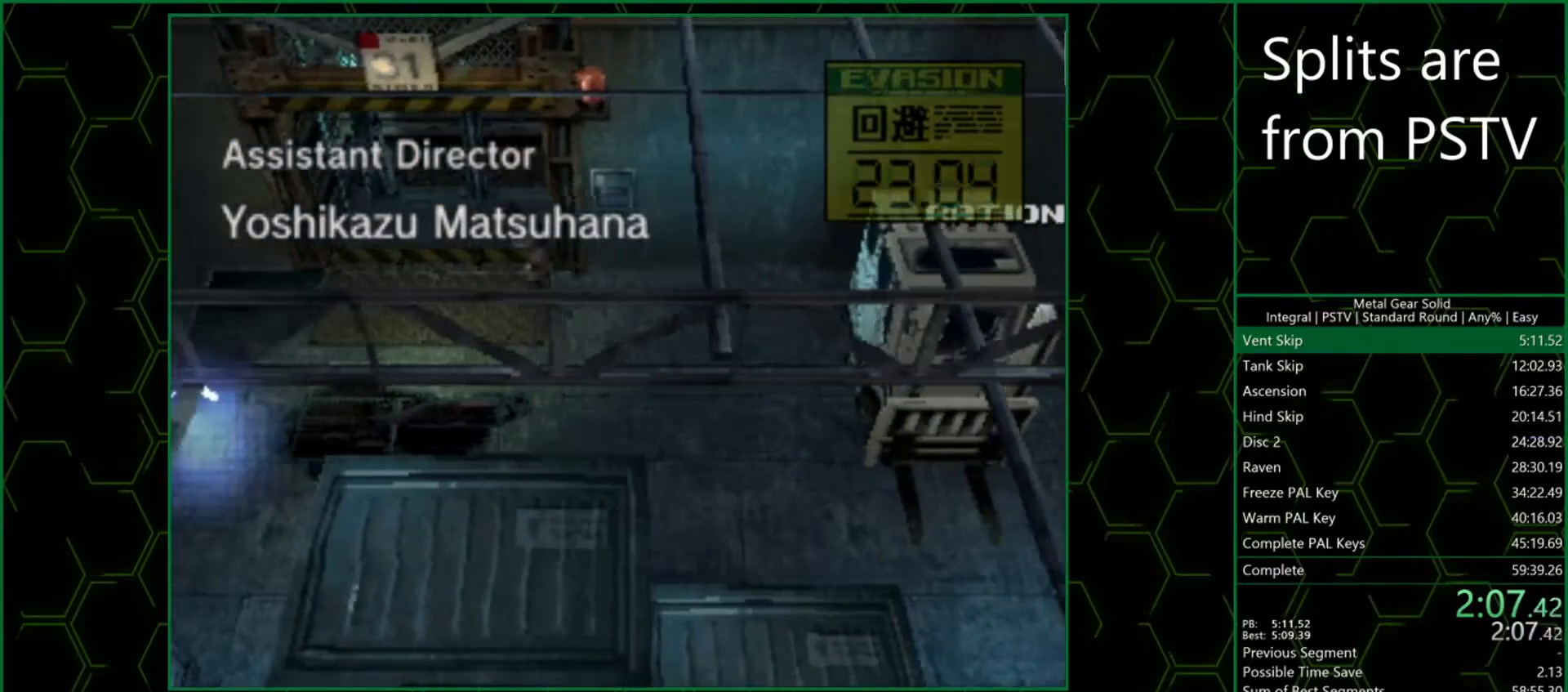
{"buttons": ["DPAD_RIGHT"], "left_stick": "center", "events": [[33, "DPAD_LEFT", "up"], [150, "DPAD_RIGHT", "down"], [167, "DPAD_UP", "up"]]}
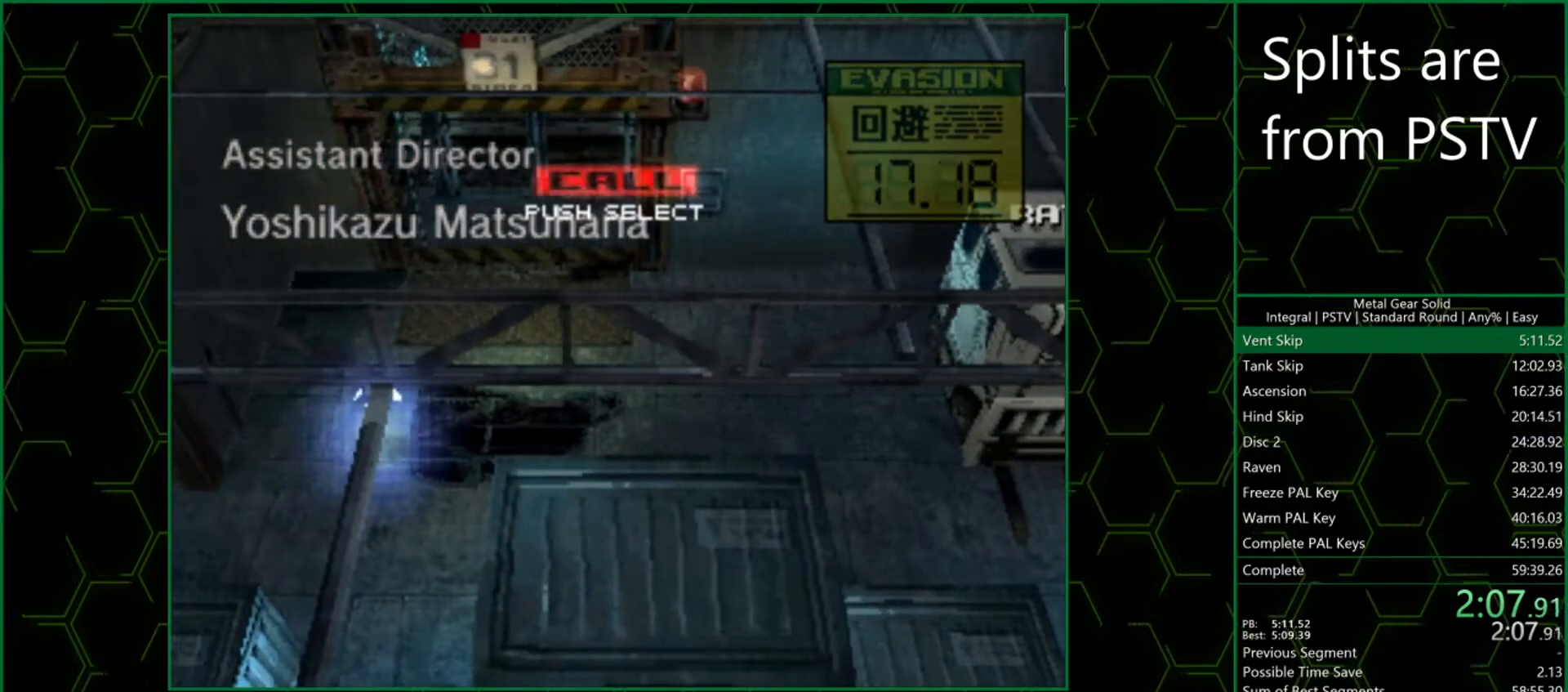
{"buttons": ["DPAD_UP", "DPAD_RIGHT"], "left_stick": "center", "events": [[450, "DPAD_UP", "down"]]}
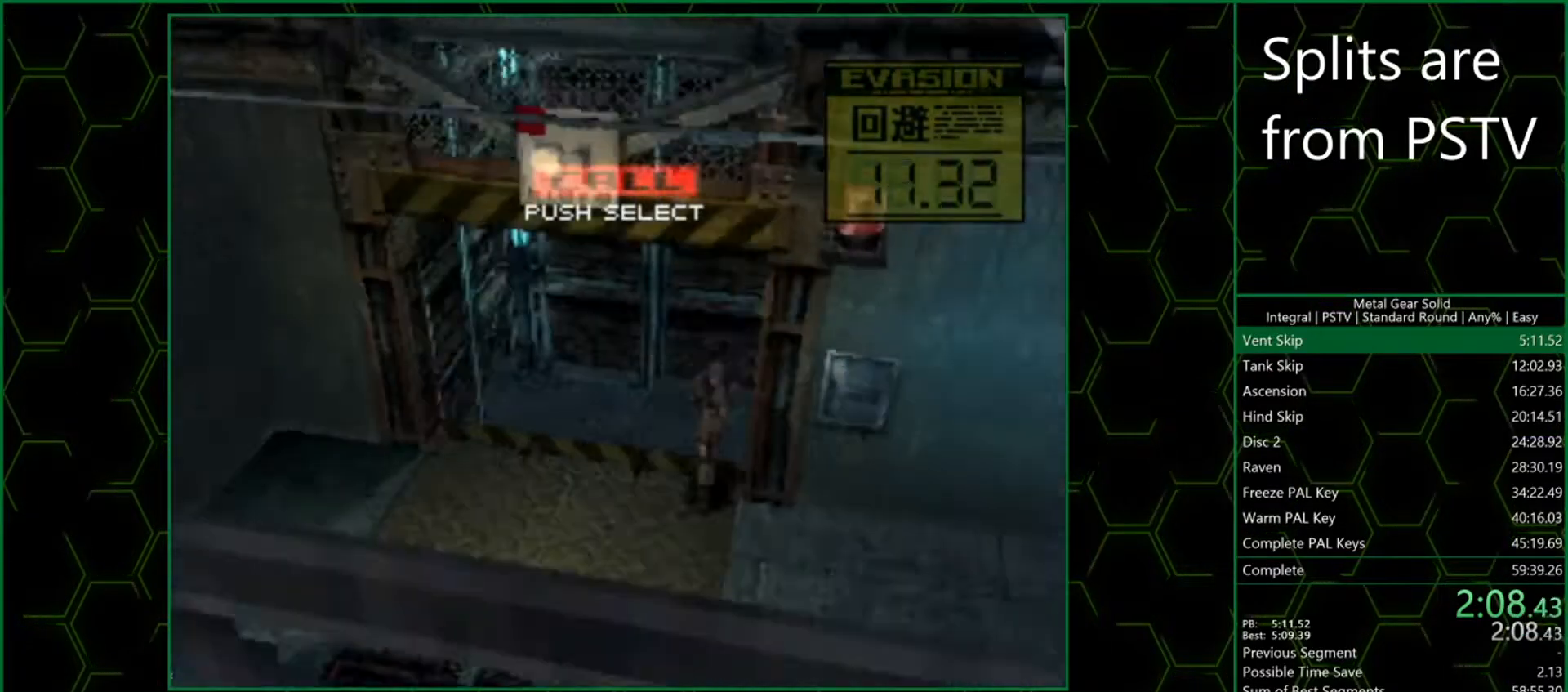
{"buttons": [], "left_stick": "center", "events": [[417, "DPAD_UP", "up"], [450, "DPAD_RIGHT", "up"]]}
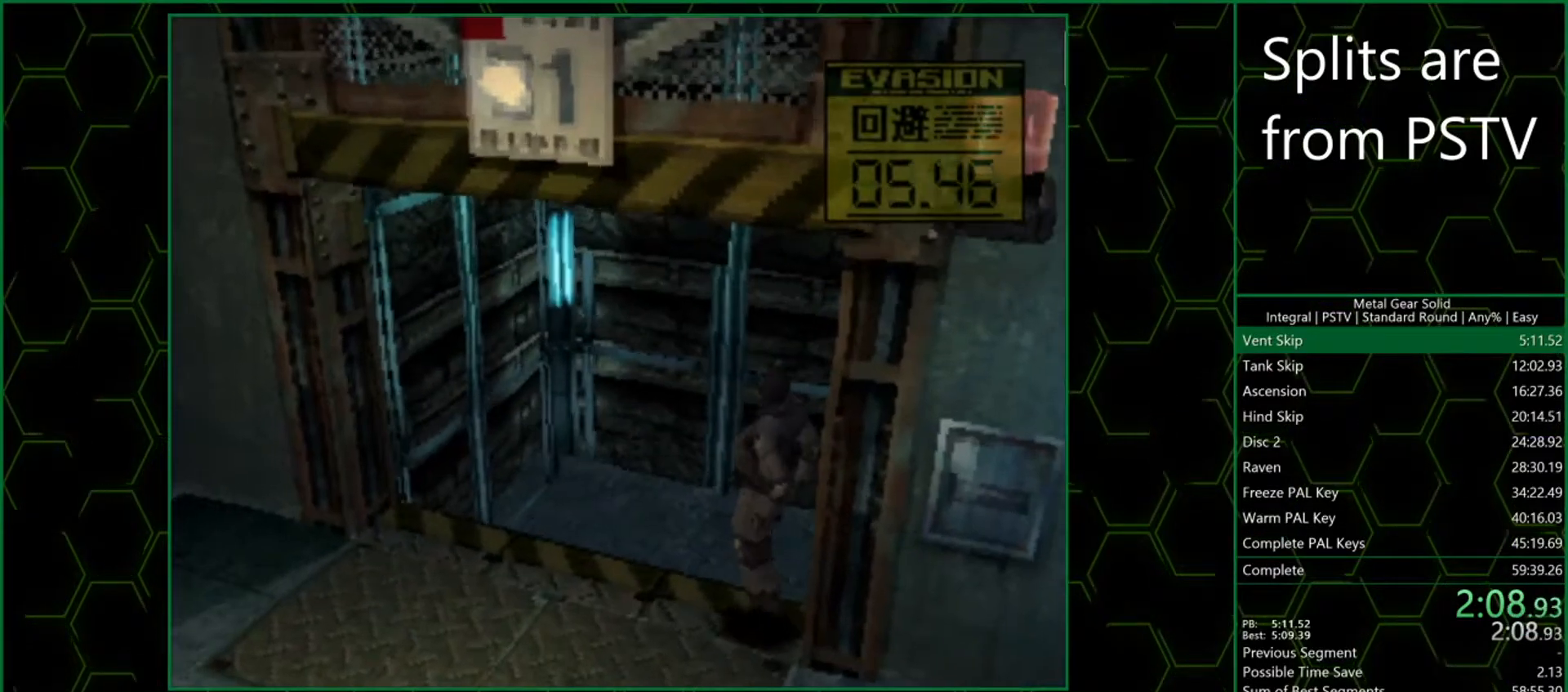
{"buttons": [], "left_stick": "center", "events": [[300, "DPAD_DOWN", "down"], [367, "DPAD_DOWN", "up"]]}
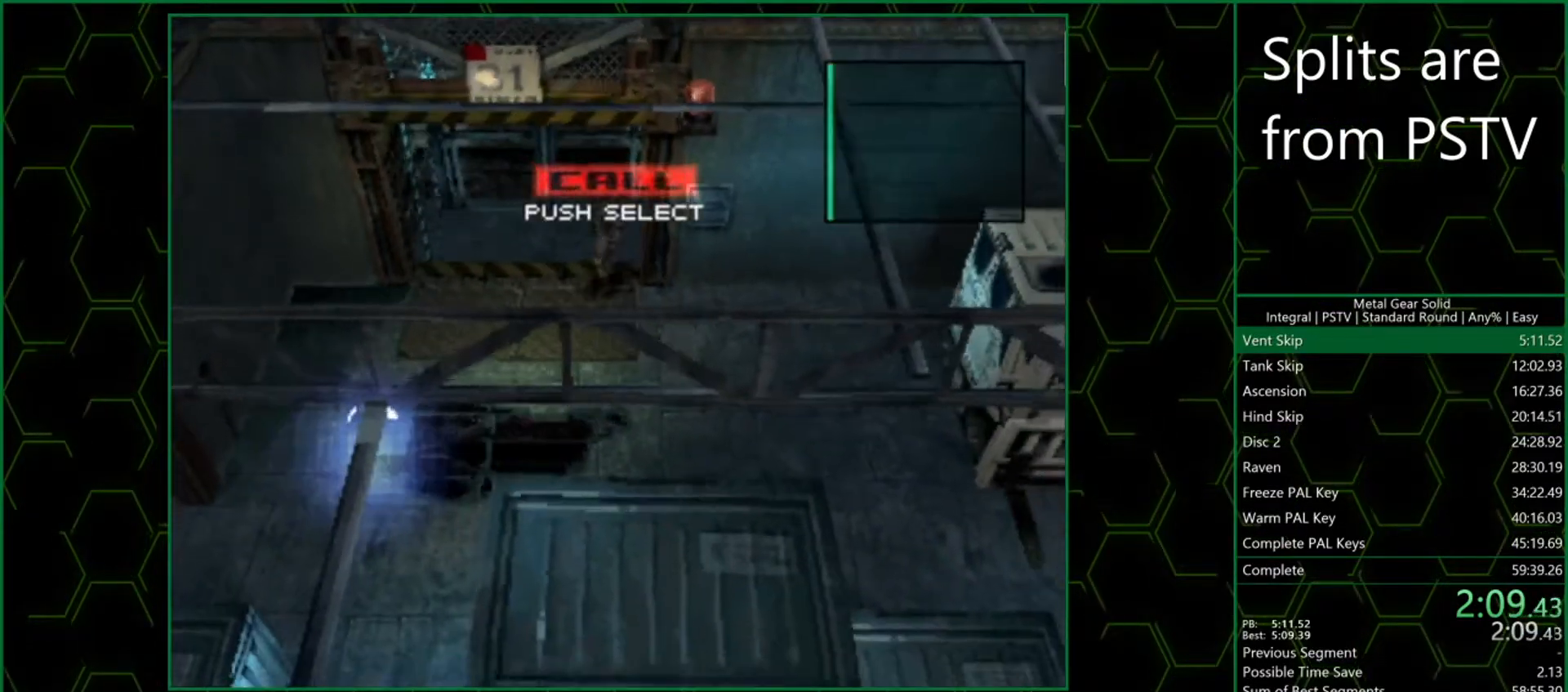
{"buttons": [], "left_stick": "center", "events": [[183, "CIRCLE", "down"], [283, "CIRCLE", "up"]]}
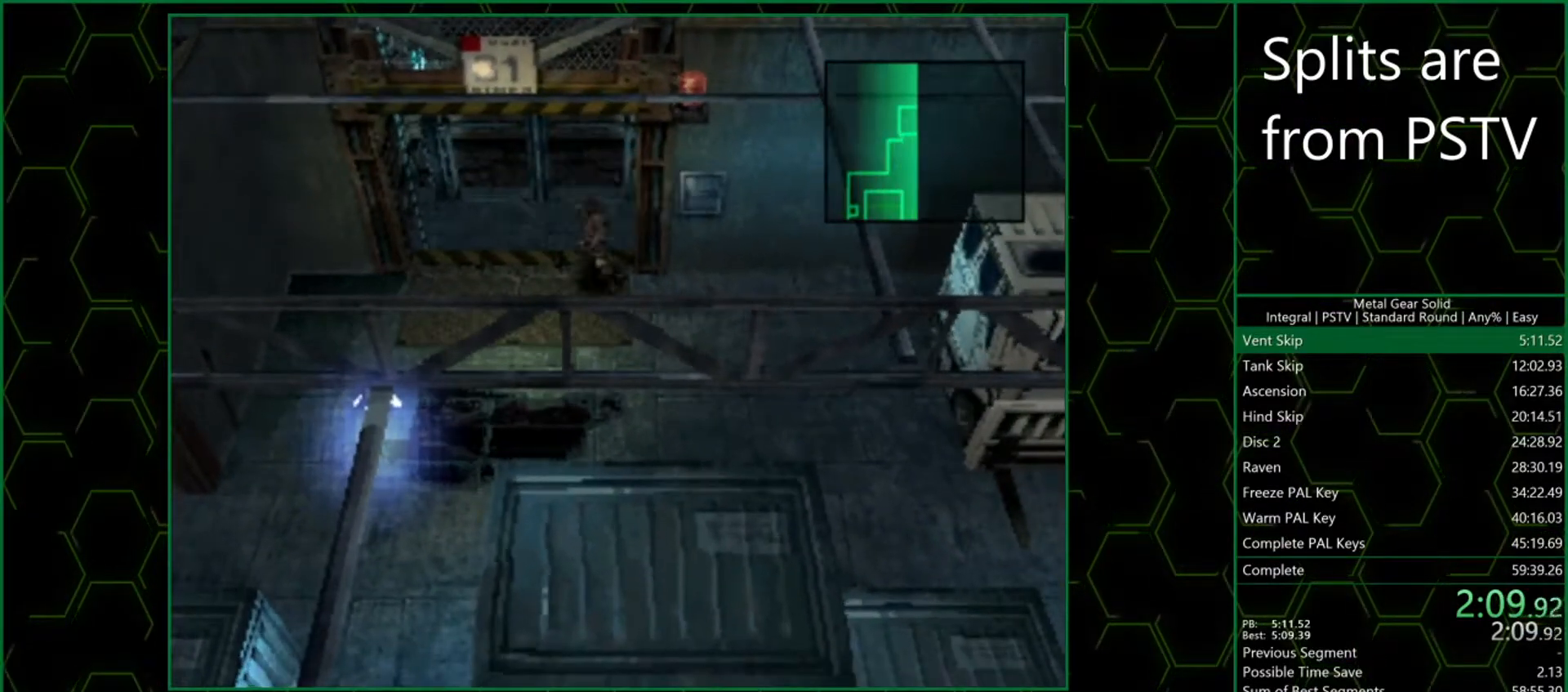
{"buttons": [], "left_stick": "center", "events": [[67, "CIRCLE", "down"], [183, "CIRCLE", "up"]]}
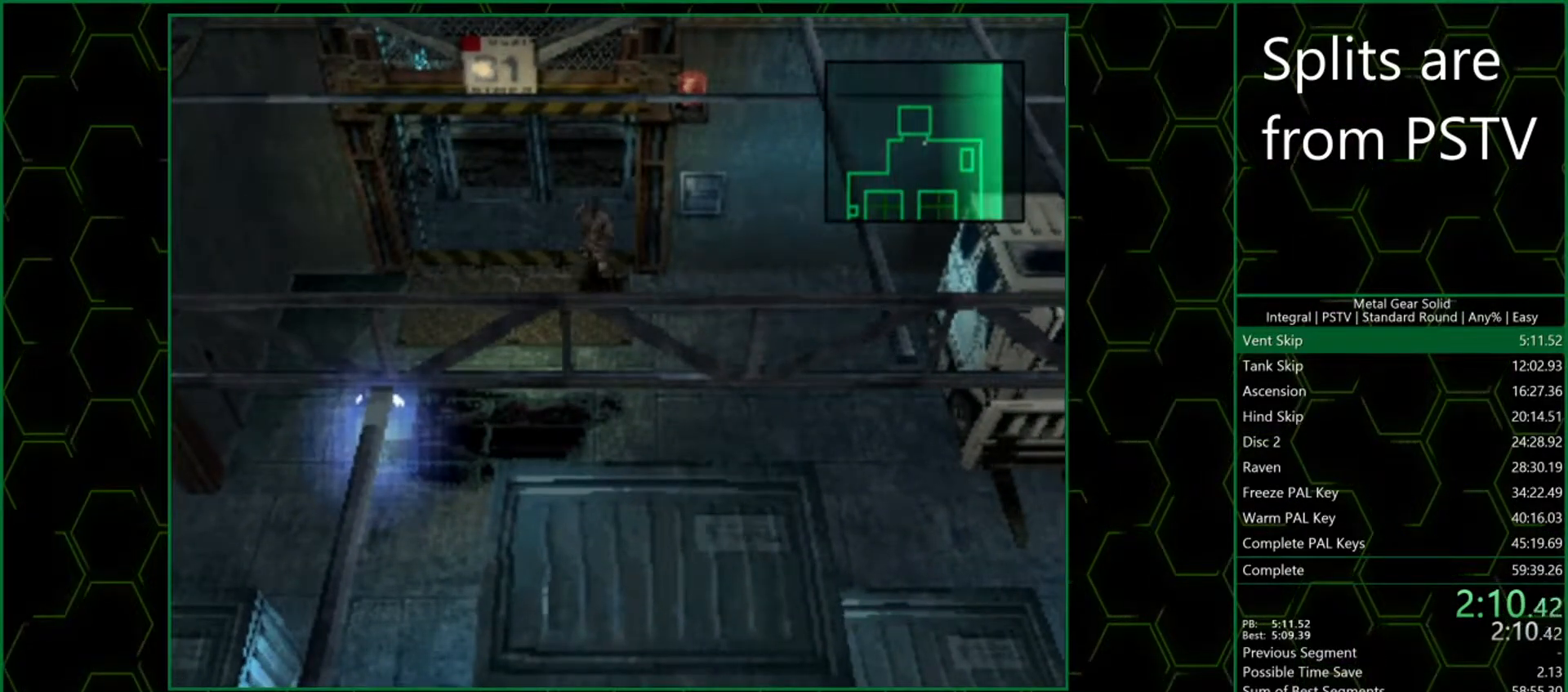
{"buttons": ["TRIANGLE", "DPAD_DOWN", "DPAD_RIGHT"], "left_stick": "center", "events": [[33, "TRIANGLE", "down"], [317, "DPAD_DOWN", "down"], [350, "DPAD_RIGHT", "down"]]}
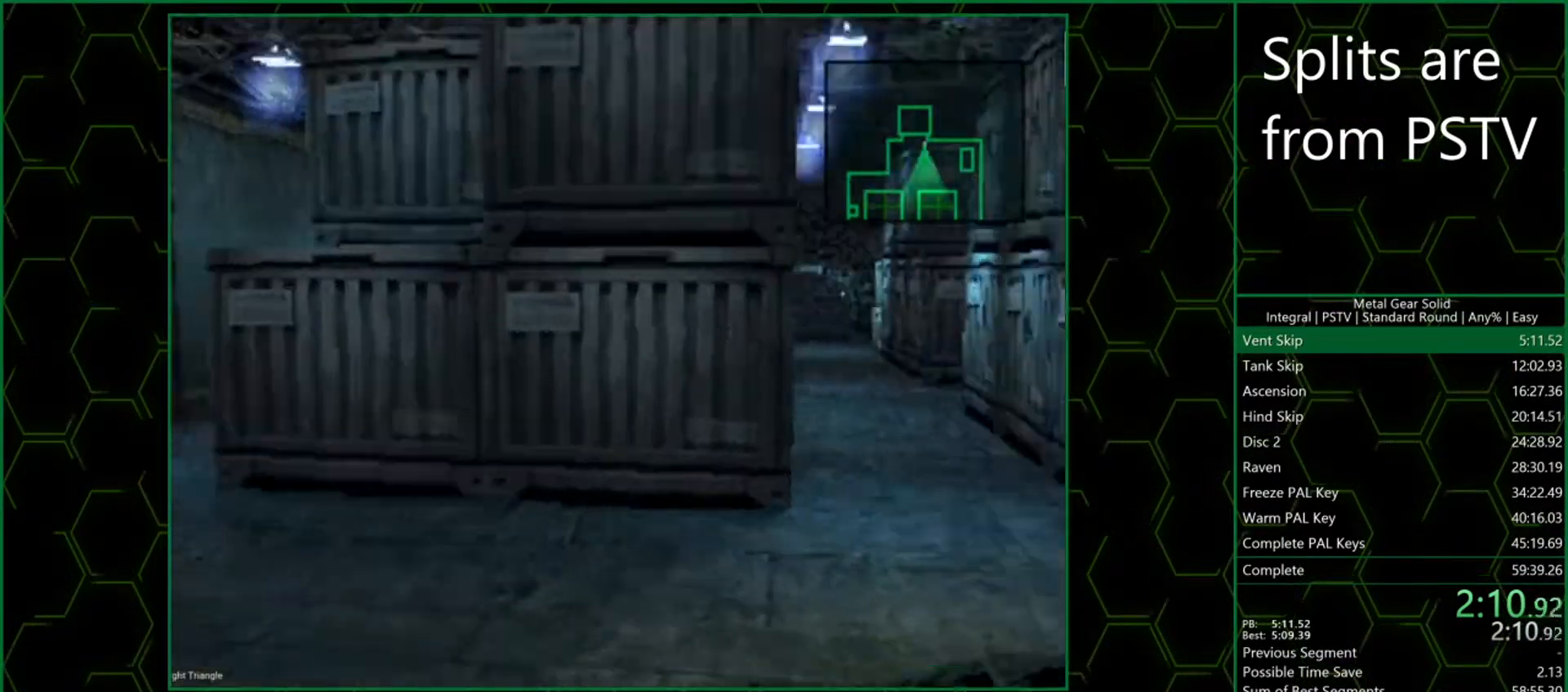
{"buttons": ["TRIANGLE", "DPAD_DOWN"], "left_stick": "center", "events": [[150, "DPAD_RIGHT", "up"]]}
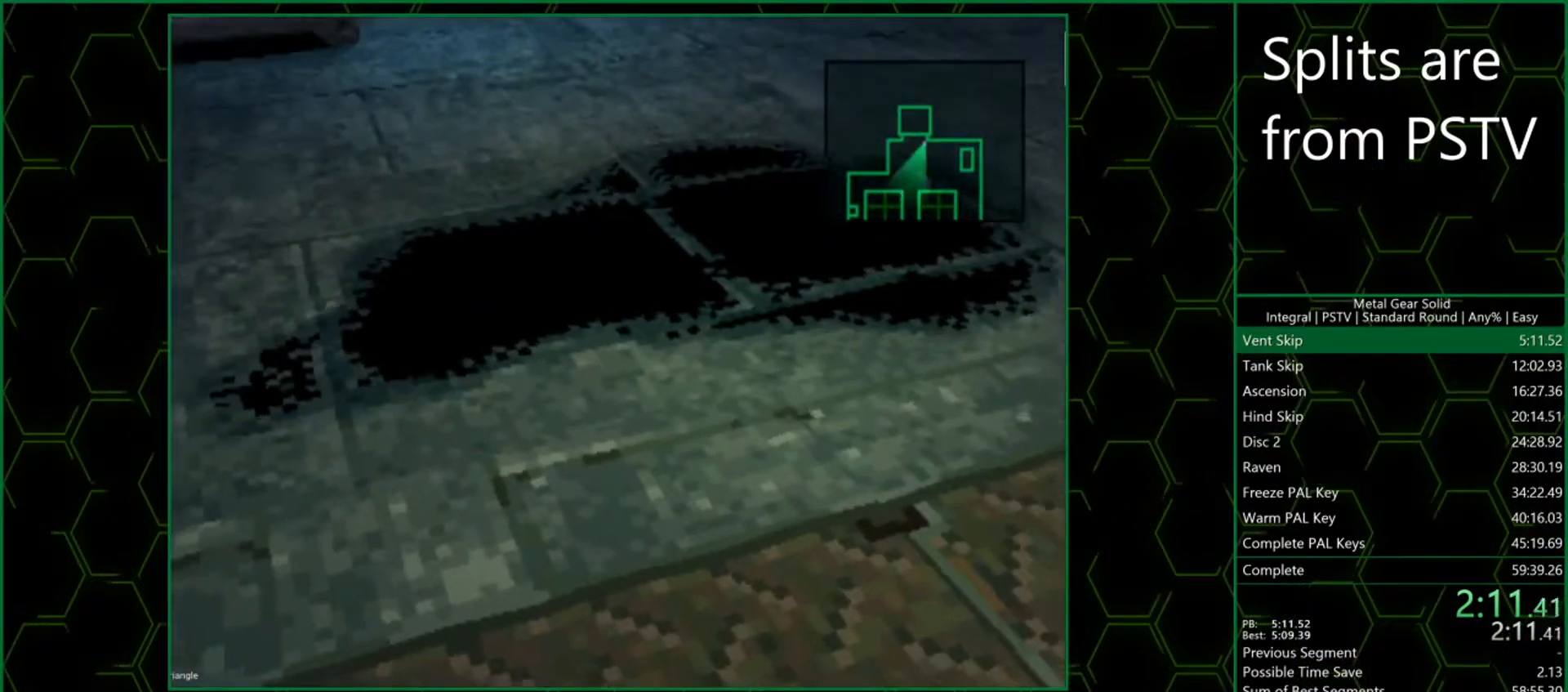
{"buttons": ["TRIANGLE", "DPAD_DOWN"], "left_stick": "center", "events": []}
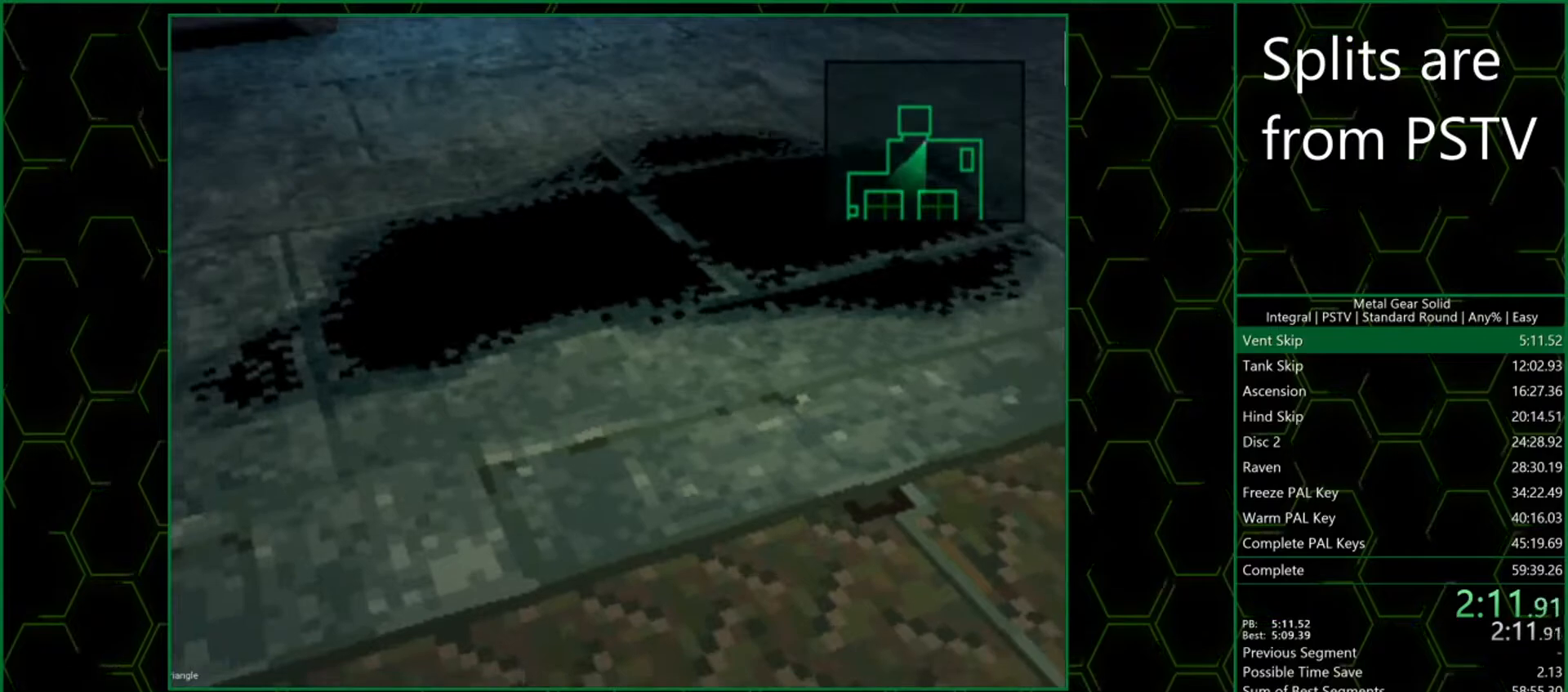
{"buttons": ["TRIANGLE"], "left_stick": "center", "events": [[183, "DPAD_DOWN", "up"]]}
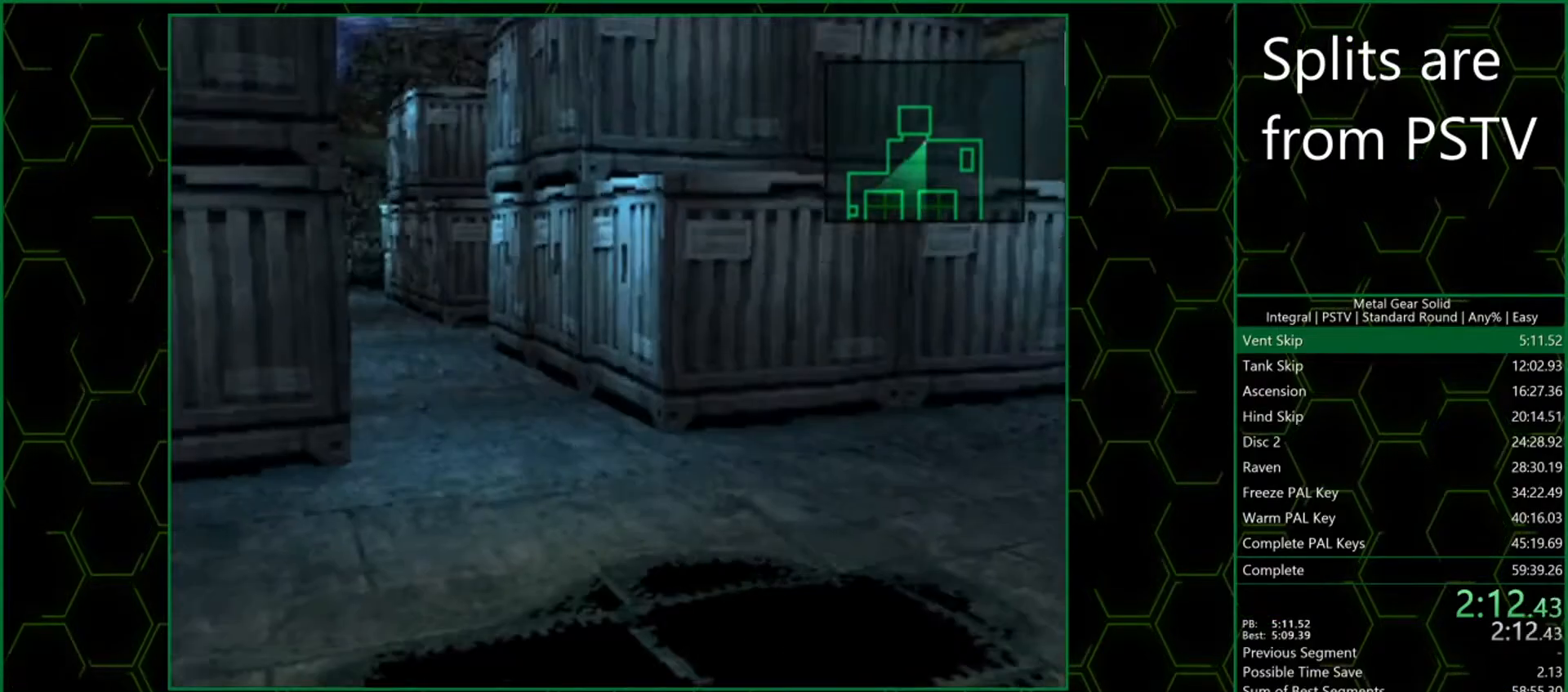
{"buttons": ["TRIANGLE"], "left_stick": "center", "events": []}
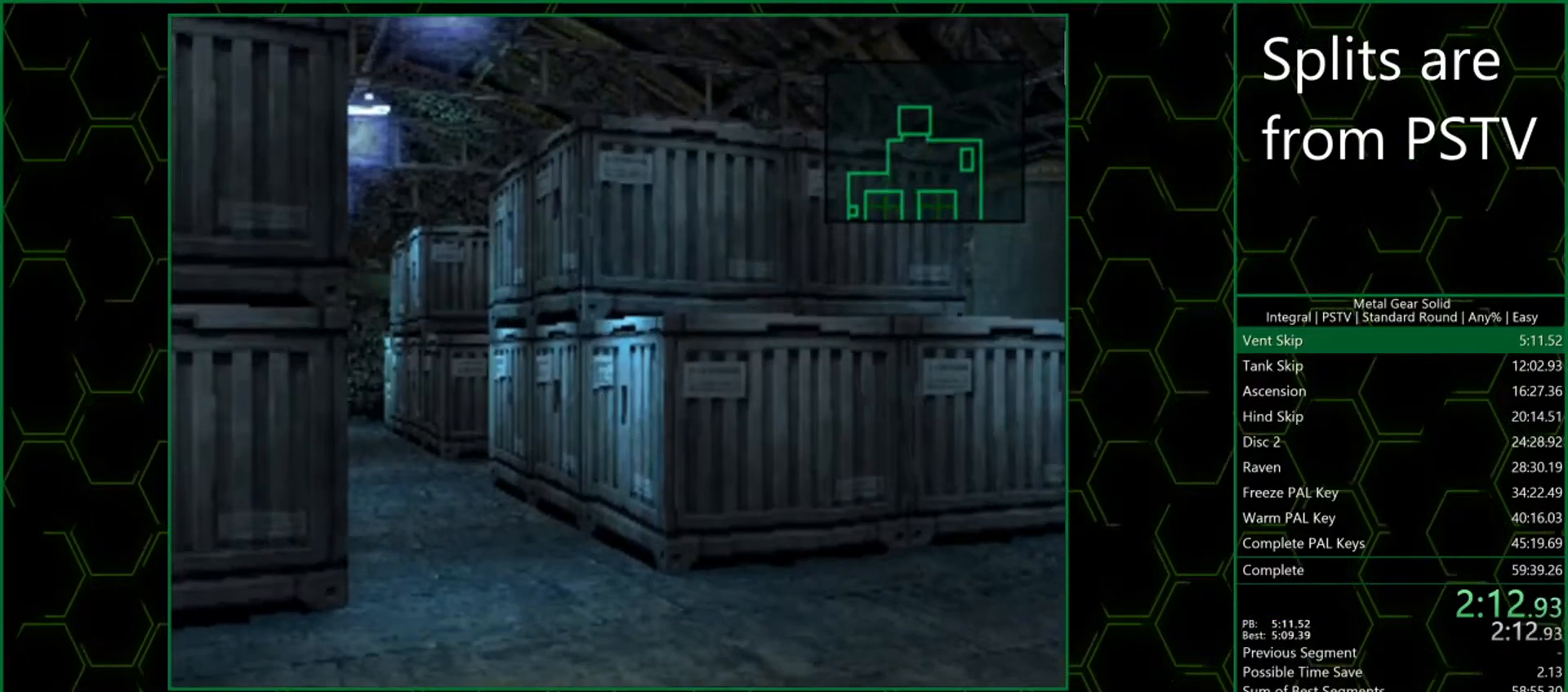
{"buttons": ["TRIANGLE"], "left_stick": "center", "events": []}
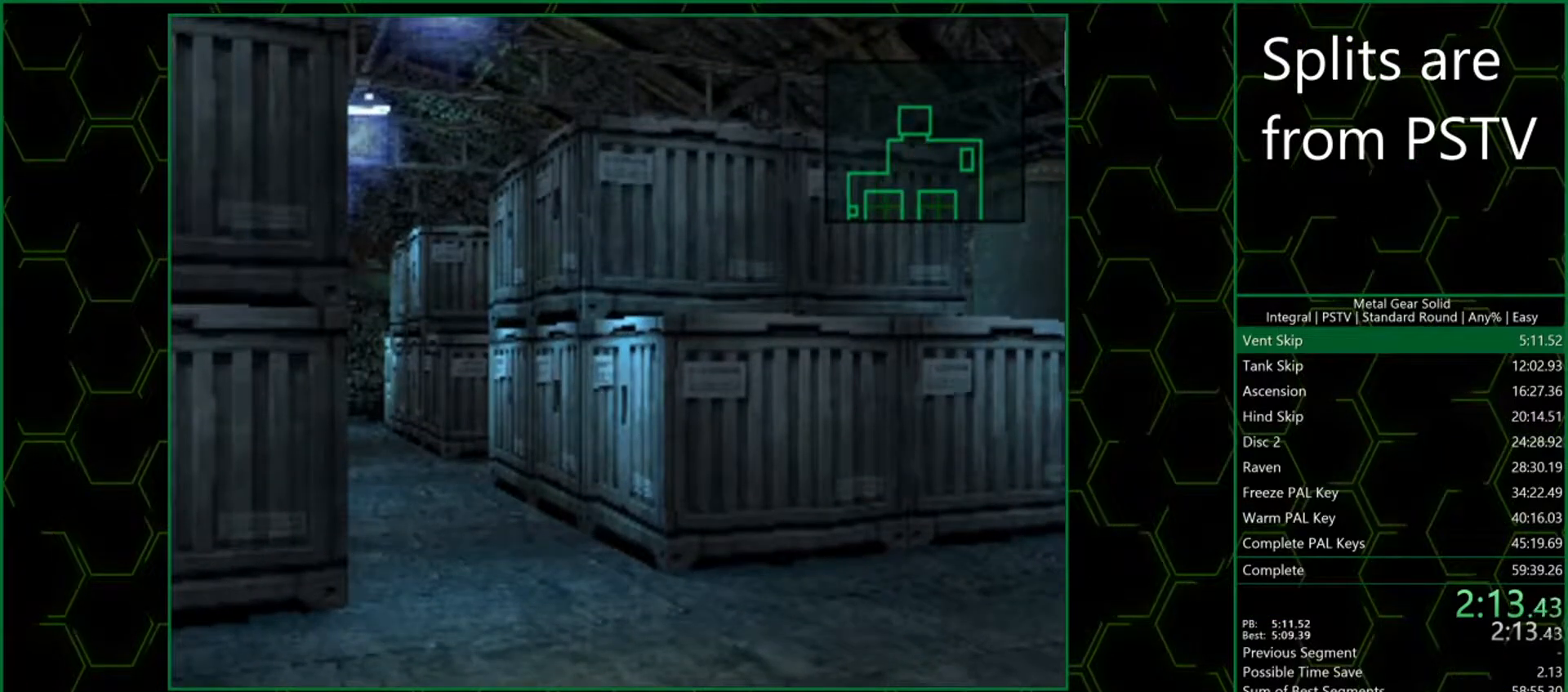
{"buttons": ["TRIANGLE"], "left_stick": "center", "events": []}
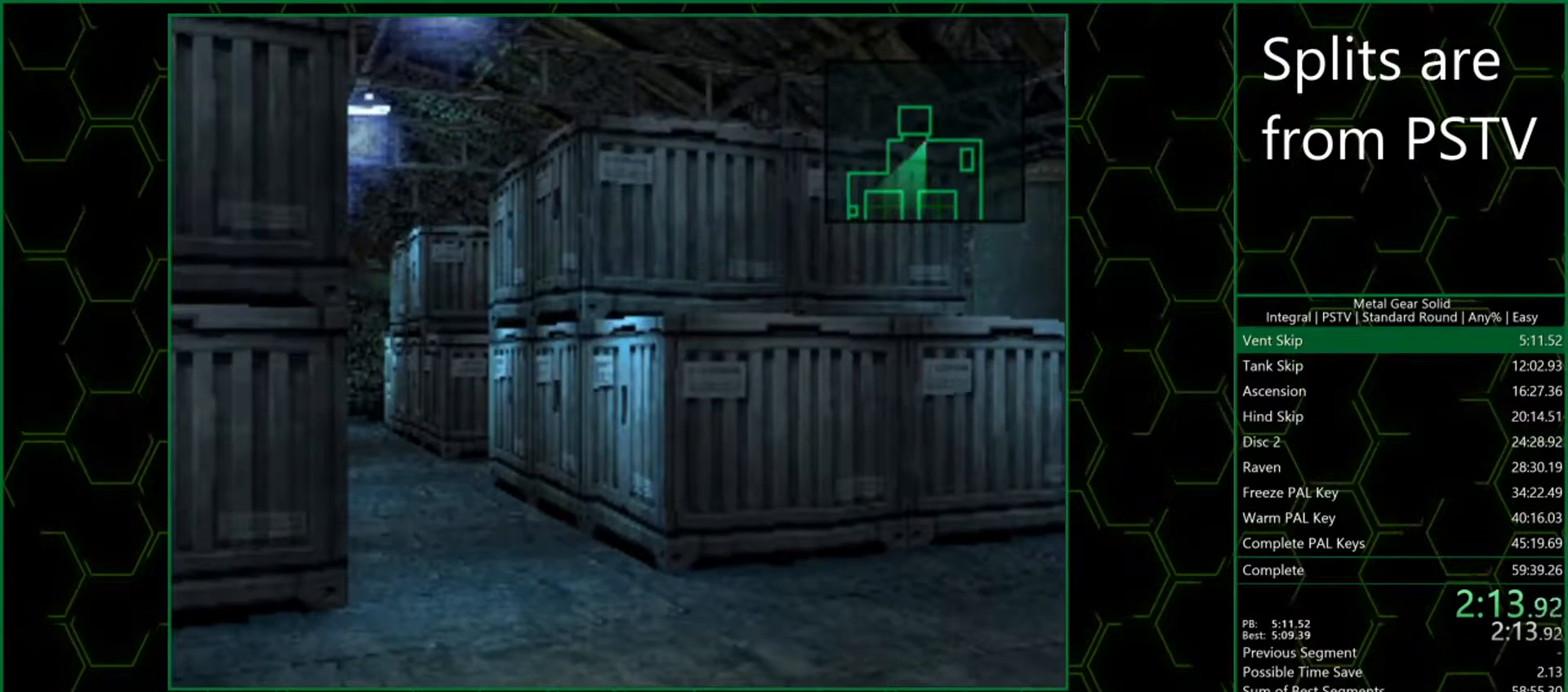
{"buttons": ["TRIANGLE"], "left_stick": "center", "events": []}
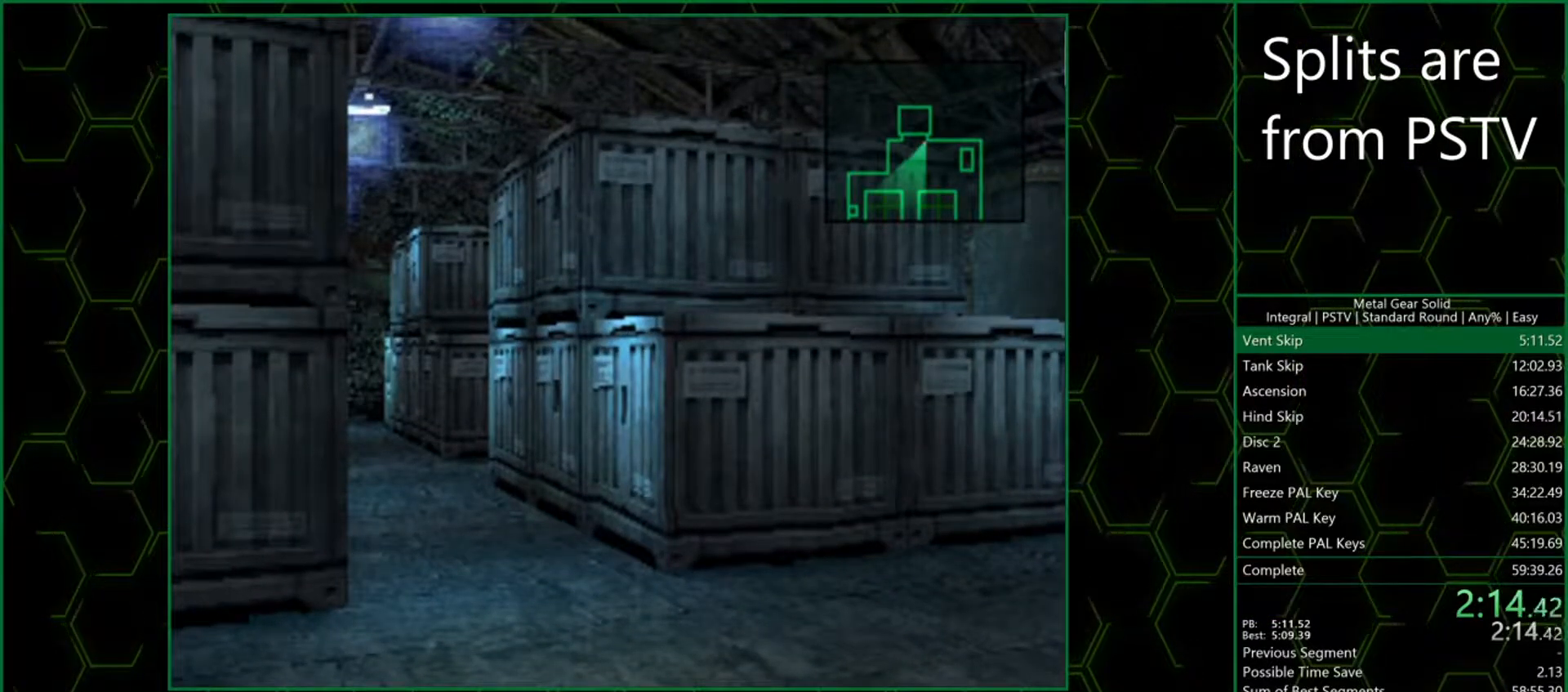
{"buttons": ["TRIANGLE"], "left_stick": "center", "events": []}
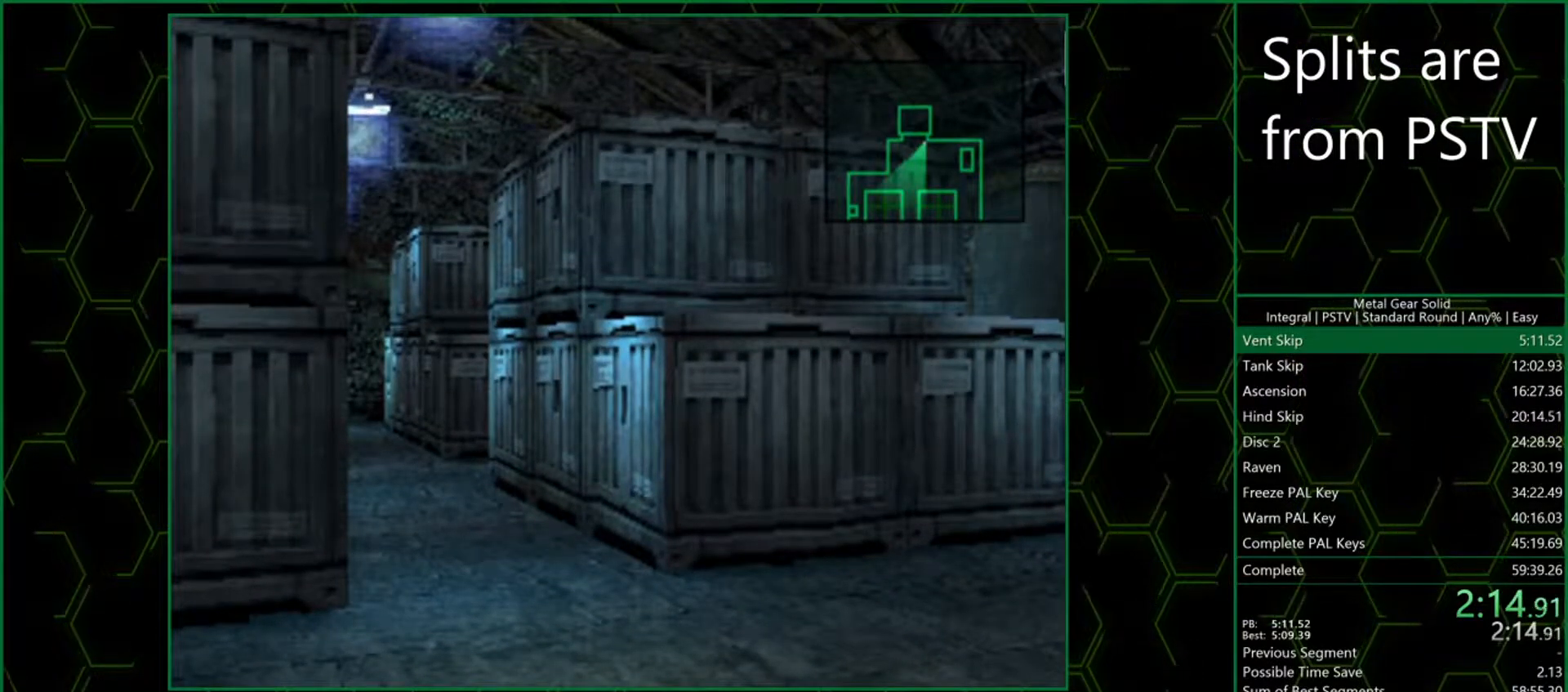
{"buttons": ["TRIANGLE"], "left_stick": "center", "events": []}
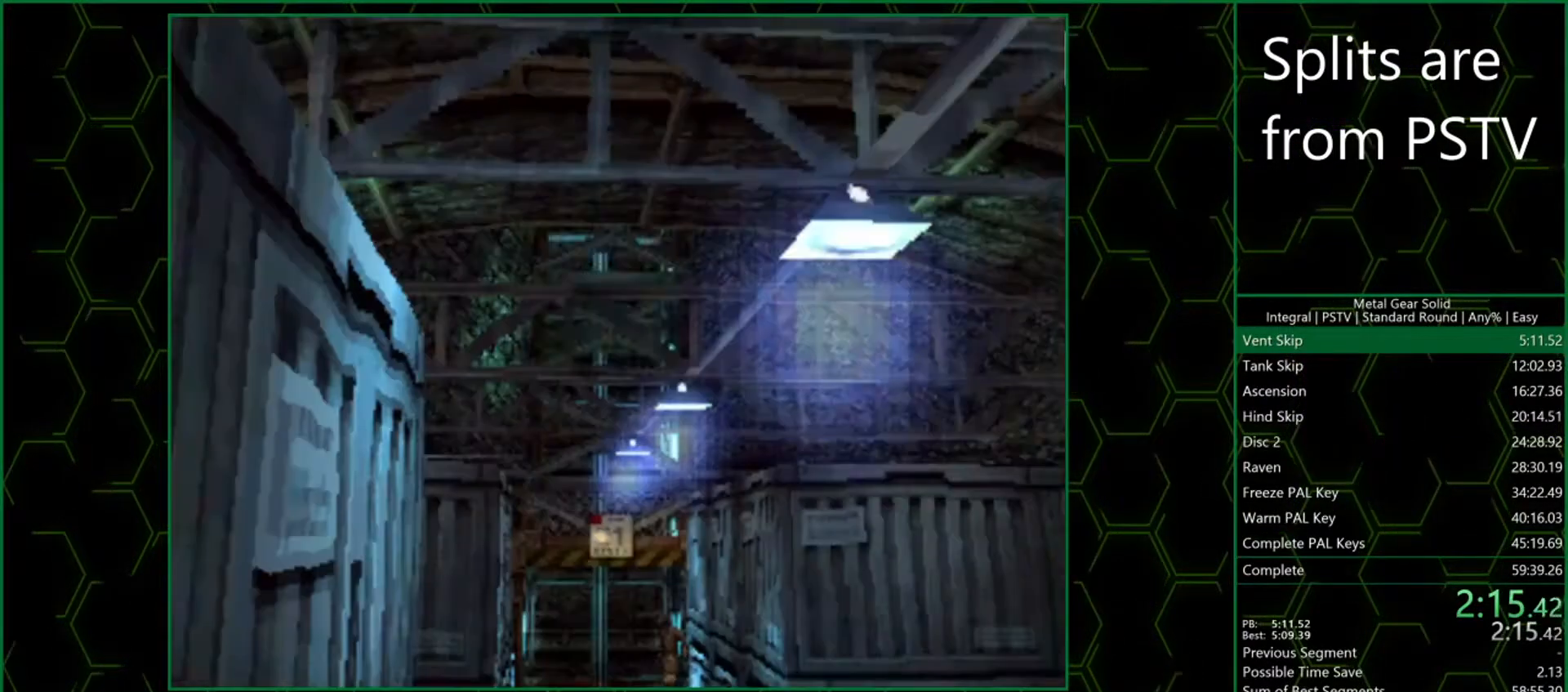
{"buttons": ["TRIANGLE"], "left_stick": "center", "events": []}
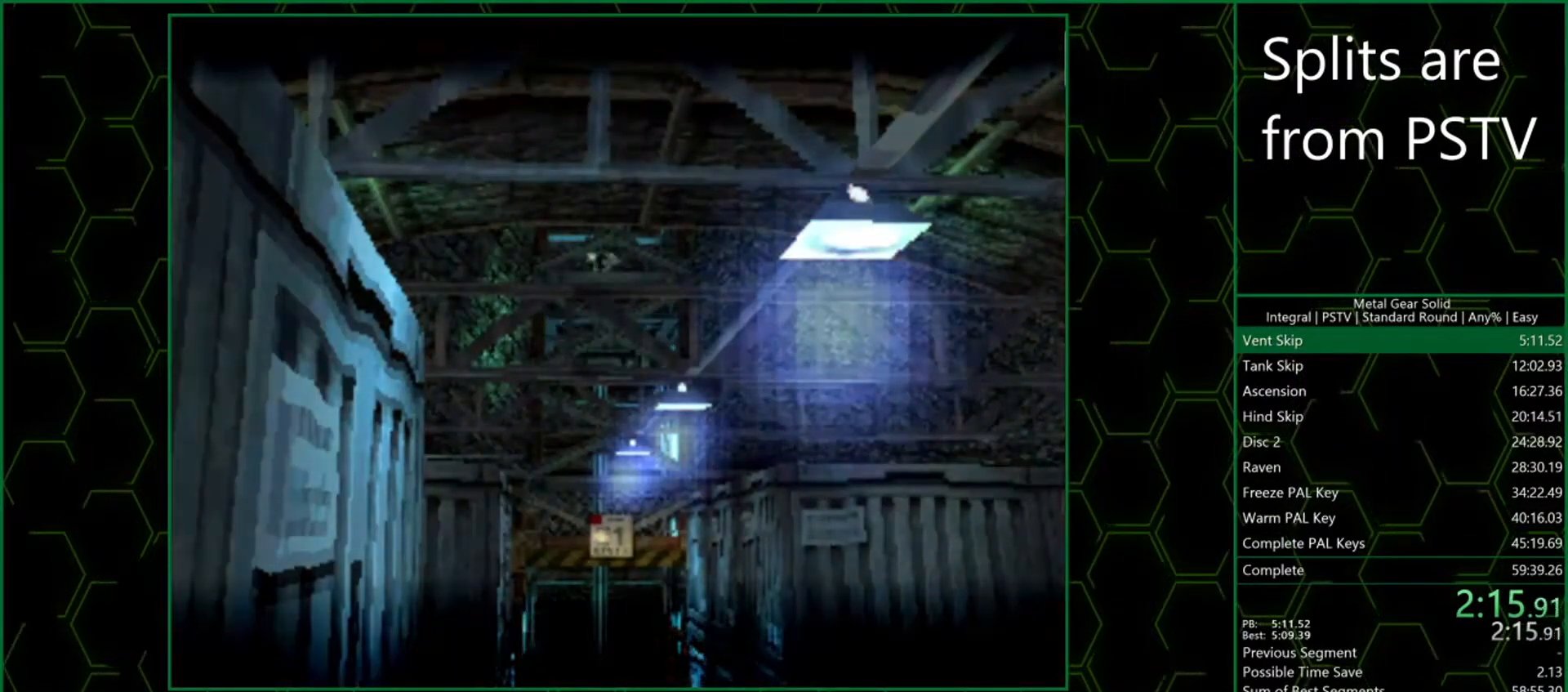
{"buttons": ["TRIANGLE"], "left_stick": "center", "events": []}
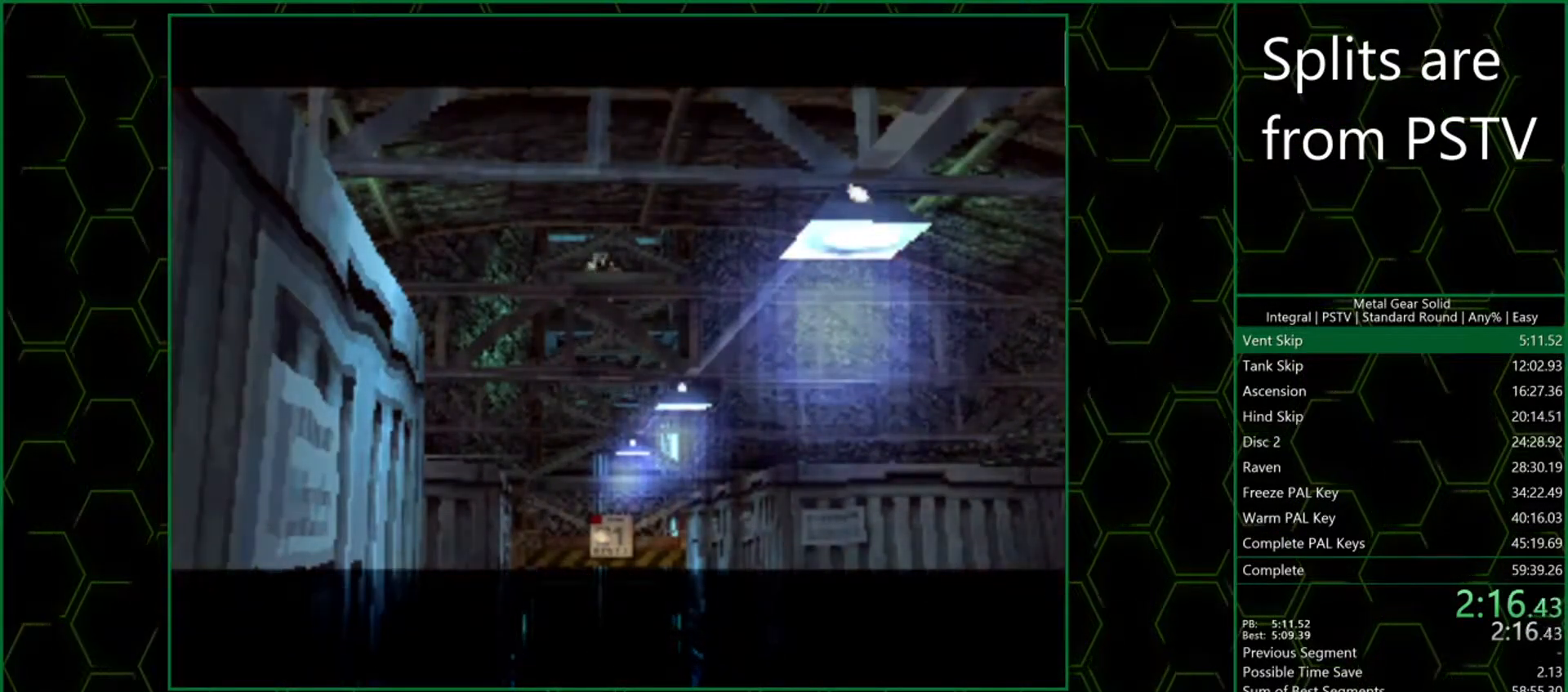
{"buttons": ["TRIANGLE"], "left_stick": "center", "events": []}
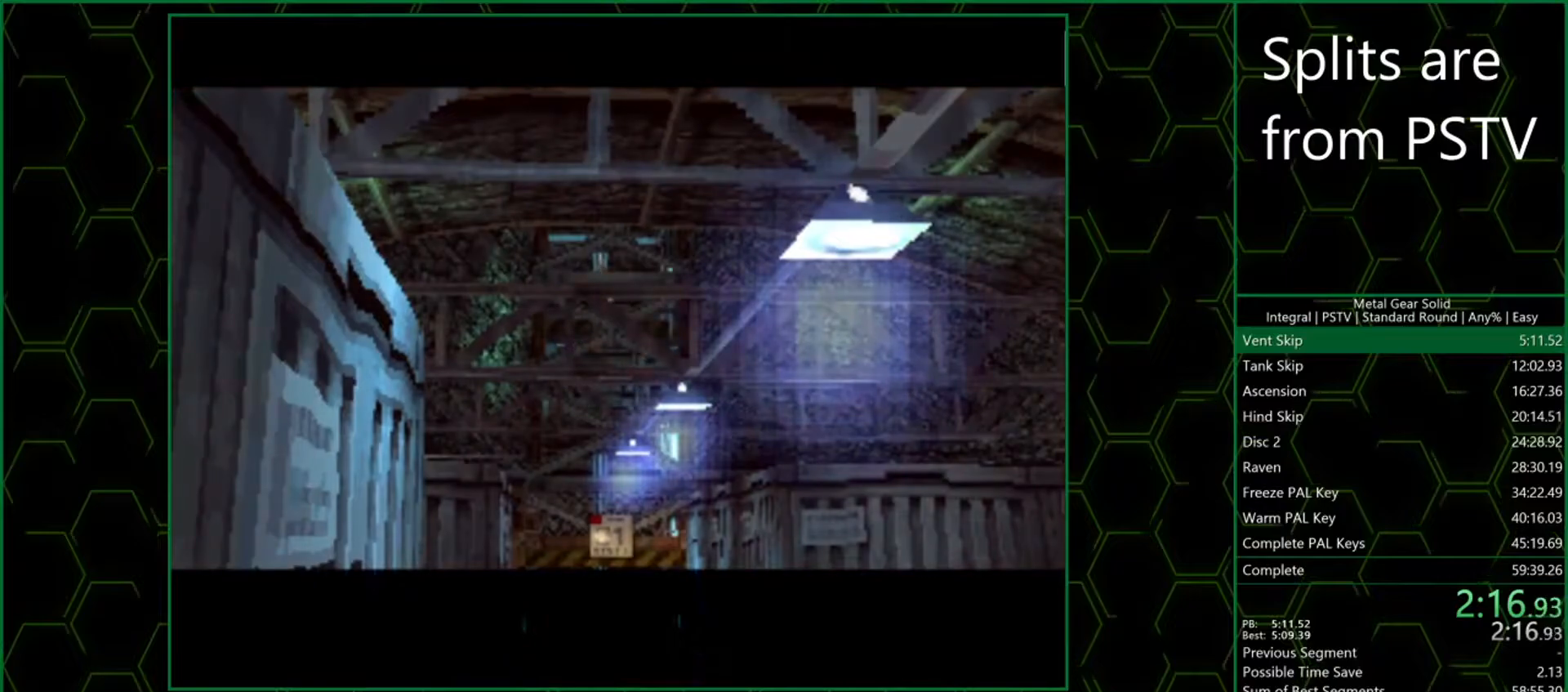
{"buttons": ["TRIANGLE"], "left_stick": "center", "events": []}
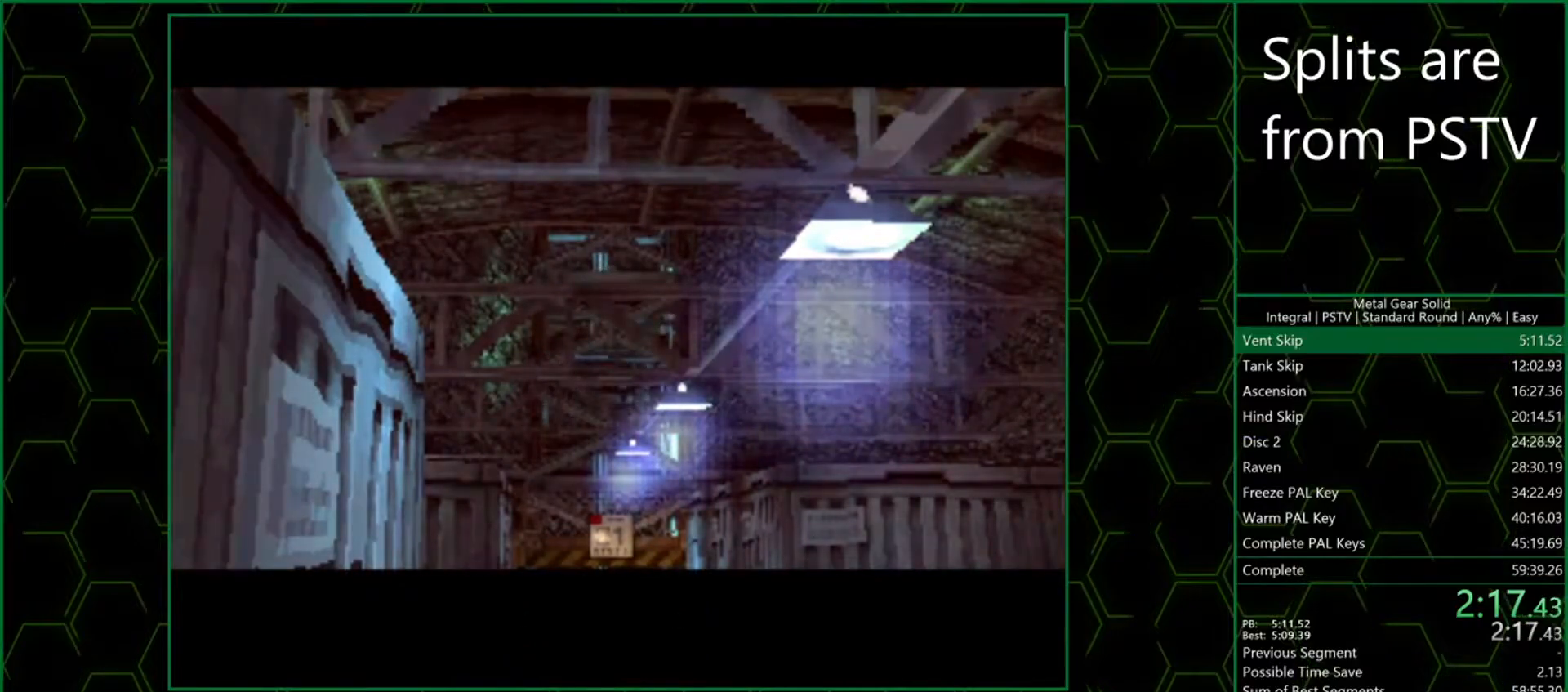
{"buttons": [], "left_stick": "center", "events": [[367, "TRIANGLE", "up"]]}